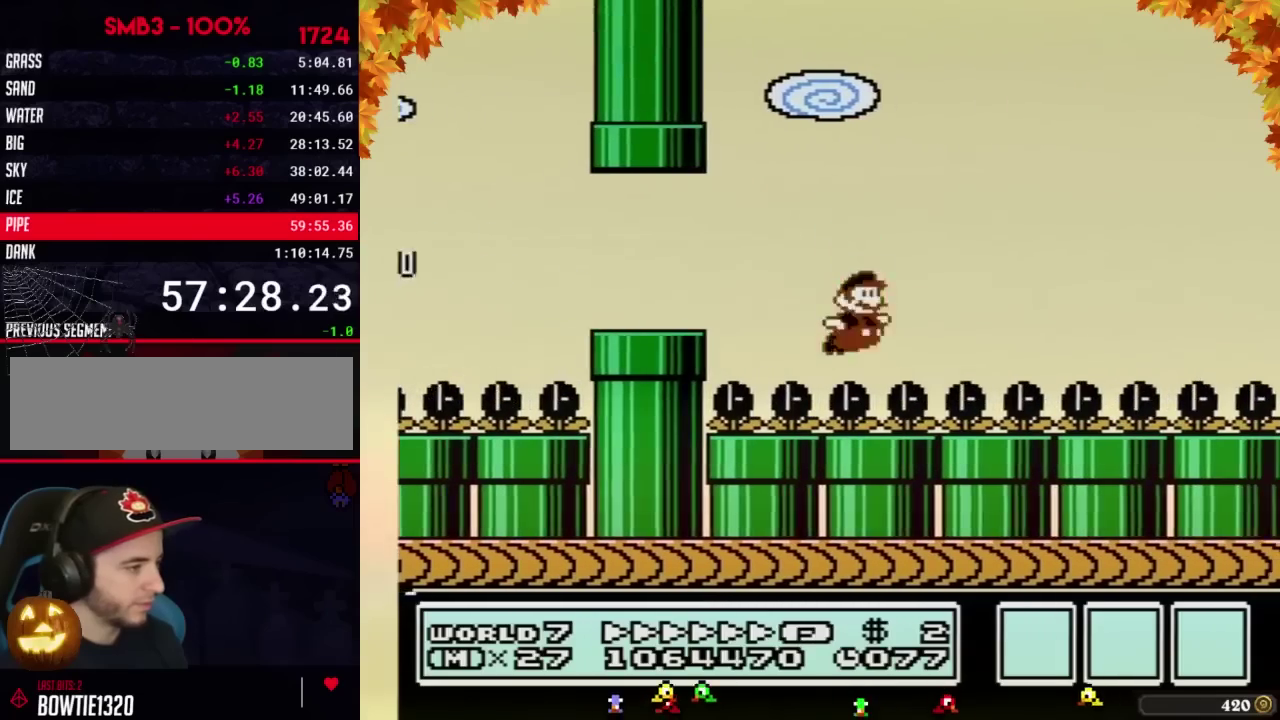
Gameplay with a controller (Nintendo layout); each line is a JSON object with the inputs held at the frame after it. "events" lists button and stick changes between this image and that frame as [ms after this image, input, new state], when the widget could be followed in between. Not read: L3 R3.
{"buttons": ["B", "DPAD_RIGHT"], "events": []}
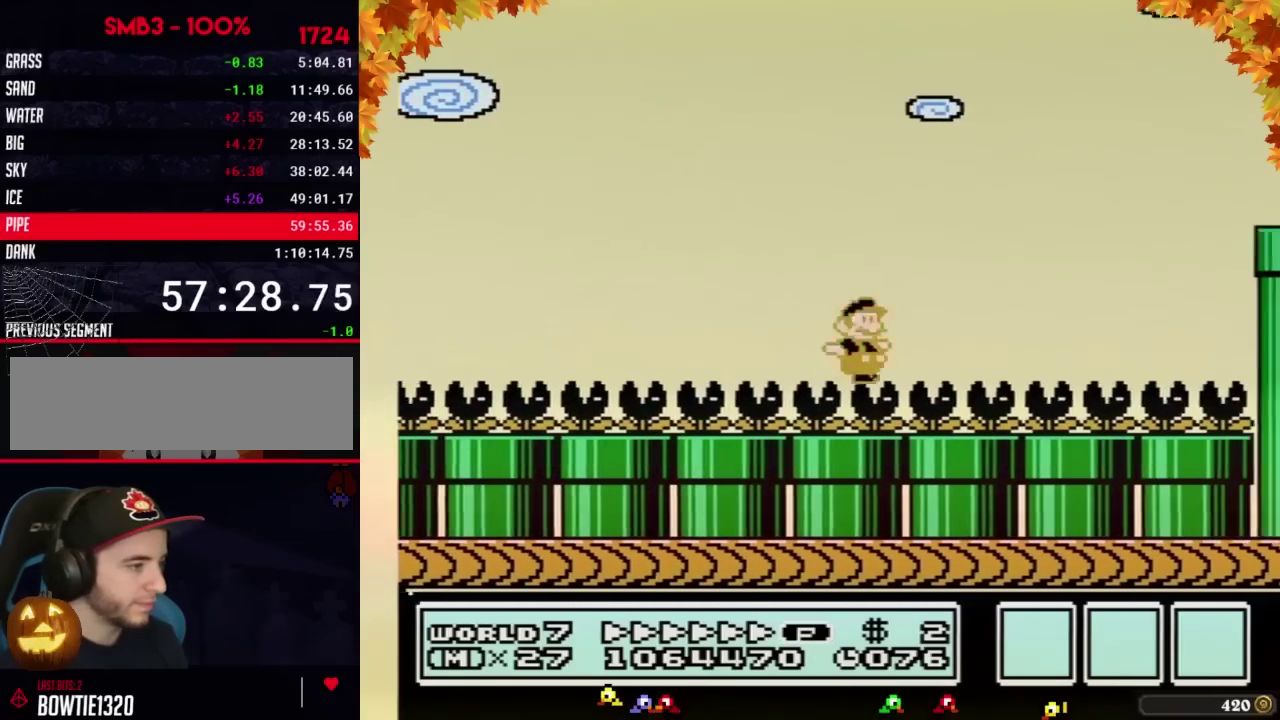
{"buttons": ["B", "DPAD_RIGHT"], "events": [[167, "A", "down"], [383, "A", "up"]]}
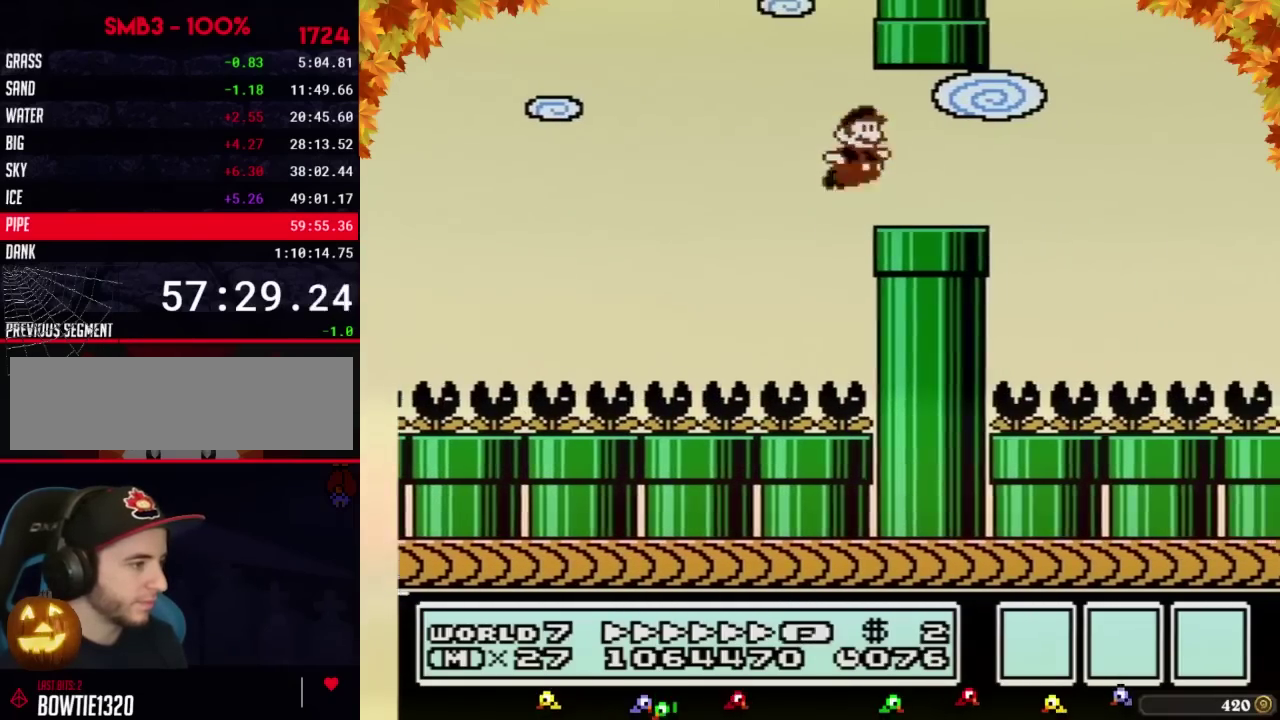
{"buttons": ["A", "B", "DPAD_RIGHT"], "events": [[217, "A", "down"]]}
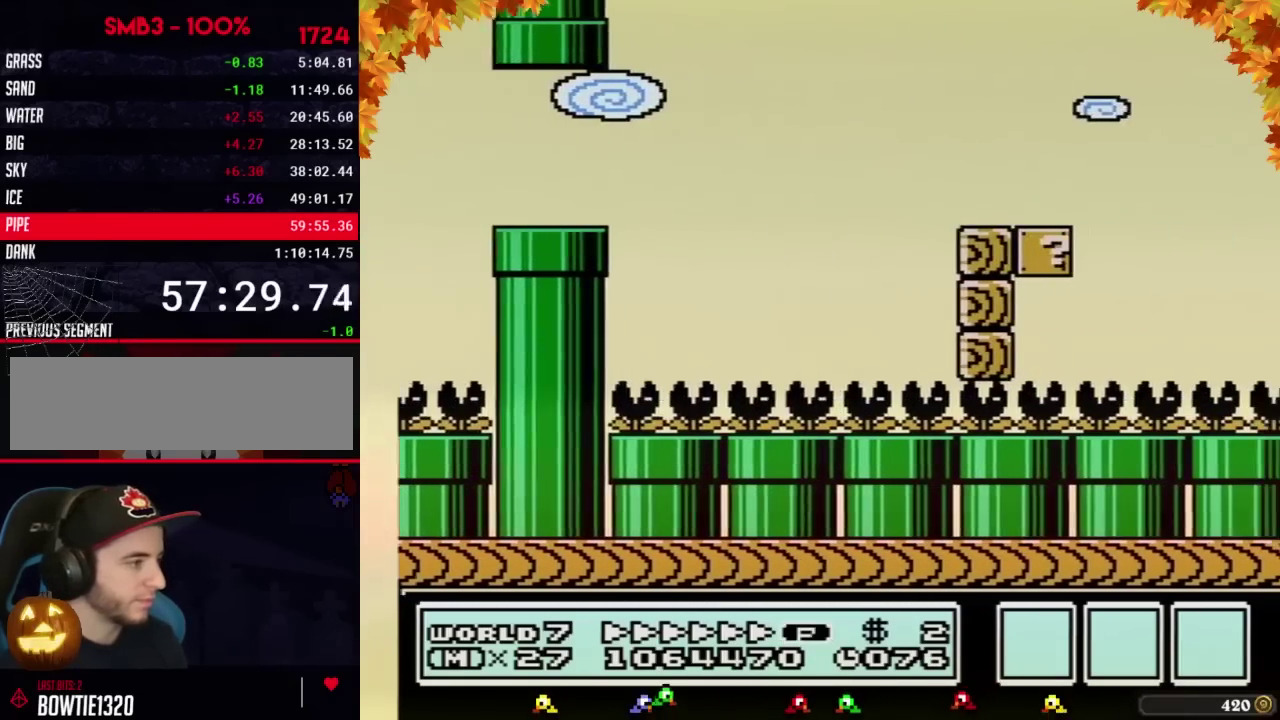
{"buttons": ["A", "B", "DPAD_RIGHT"], "events": []}
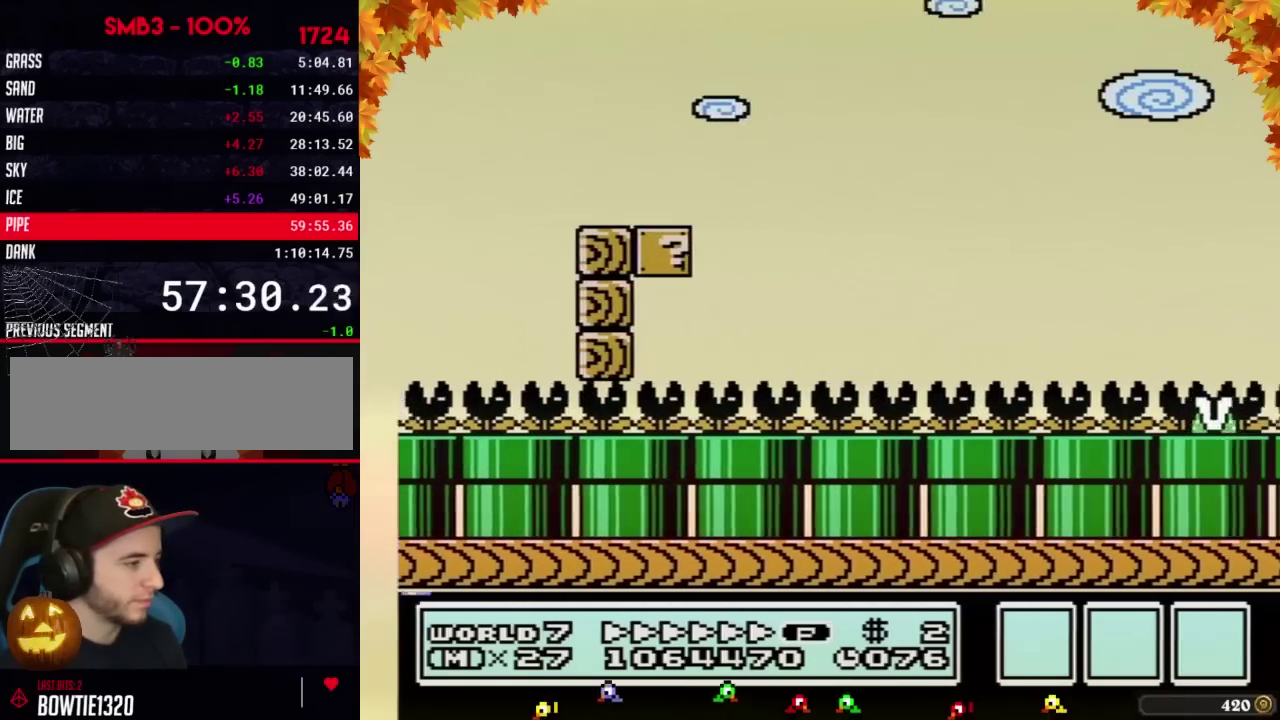
{"buttons": ["B", "DPAD_RIGHT"], "events": [[317, "A", "up"]]}
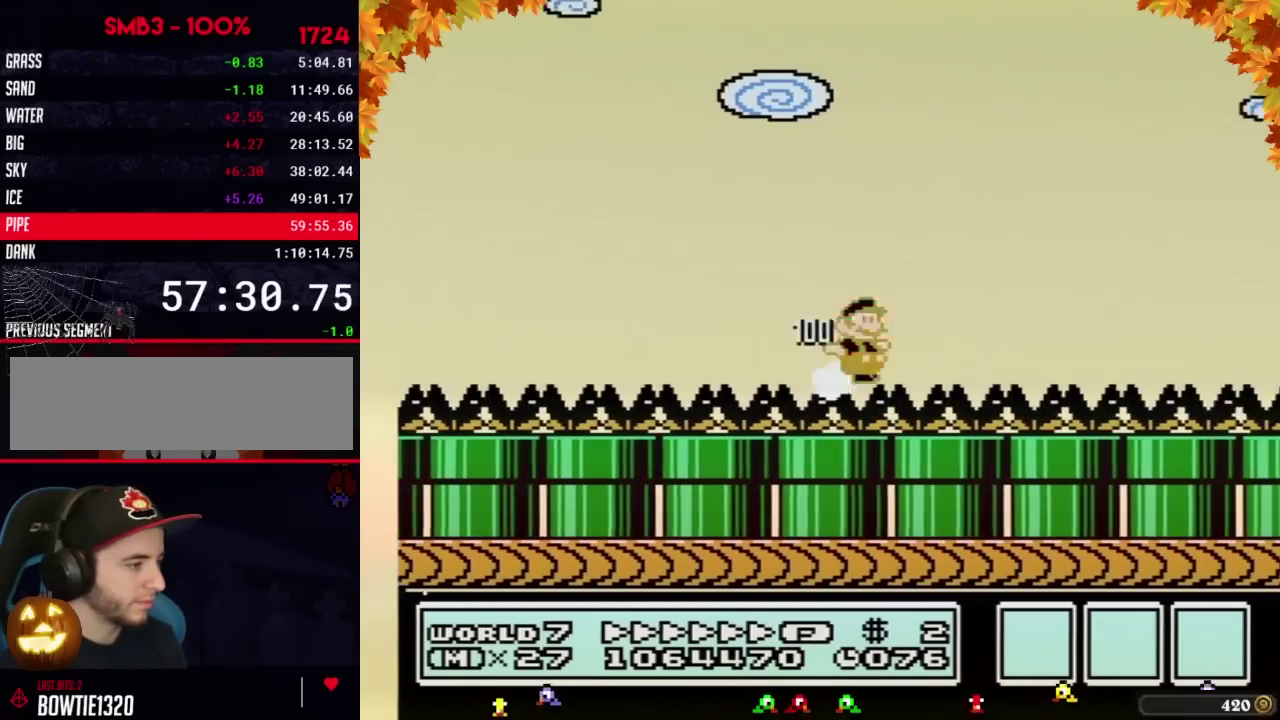
{"buttons": ["B", "DPAD_RIGHT"], "events": []}
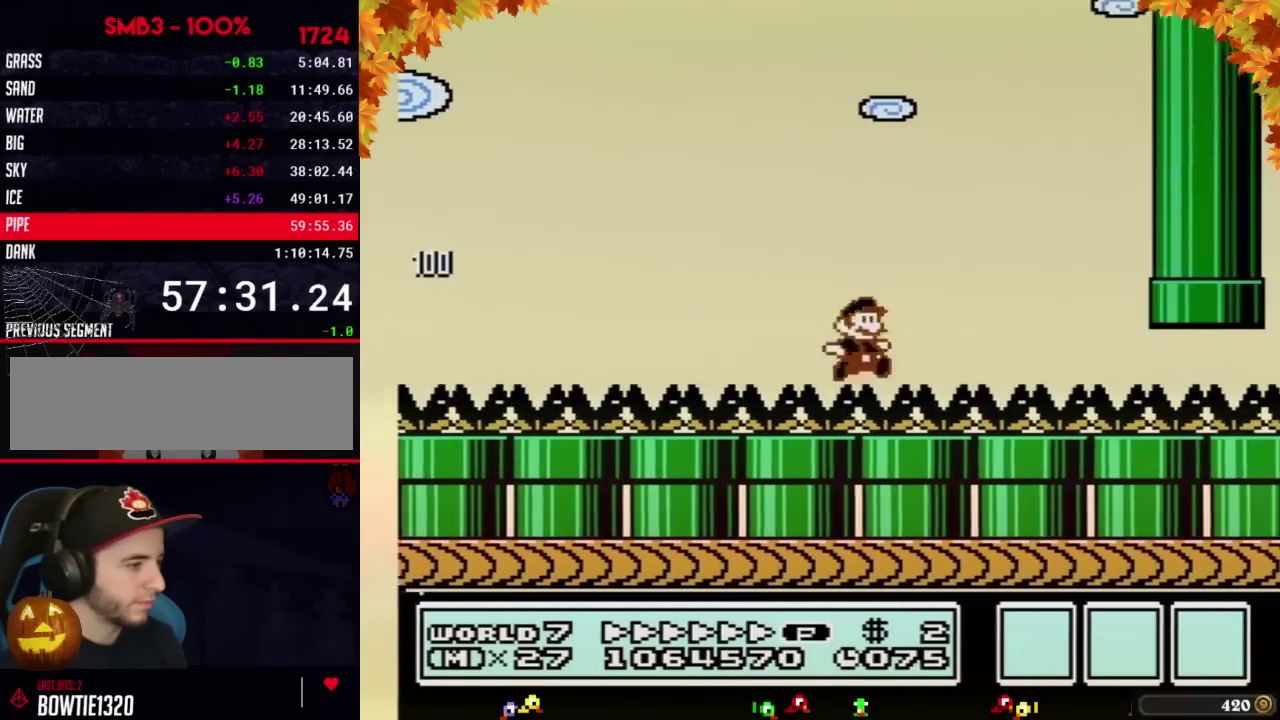
{"buttons": ["B", "DPAD_DOWN"], "events": [[383, "DPAD_DOWN", "down"], [417, "DPAD_RIGHT", "up"]]}
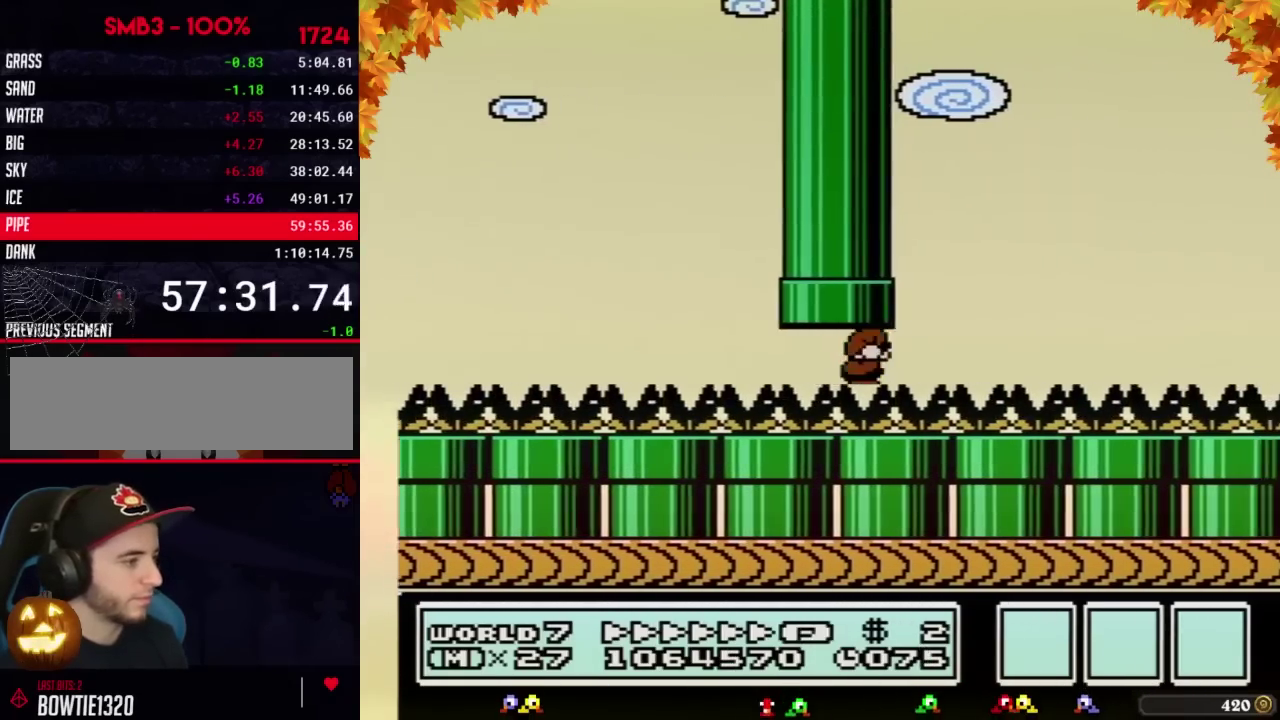
{"buttons": ["B", "DPAD_RIGHT"], "events": [[133, "A", "down"], [167, "DPAD_RIGHT", "down"], [200, "A", "up"], [200, "DPAD_DOWN", "up"]]}
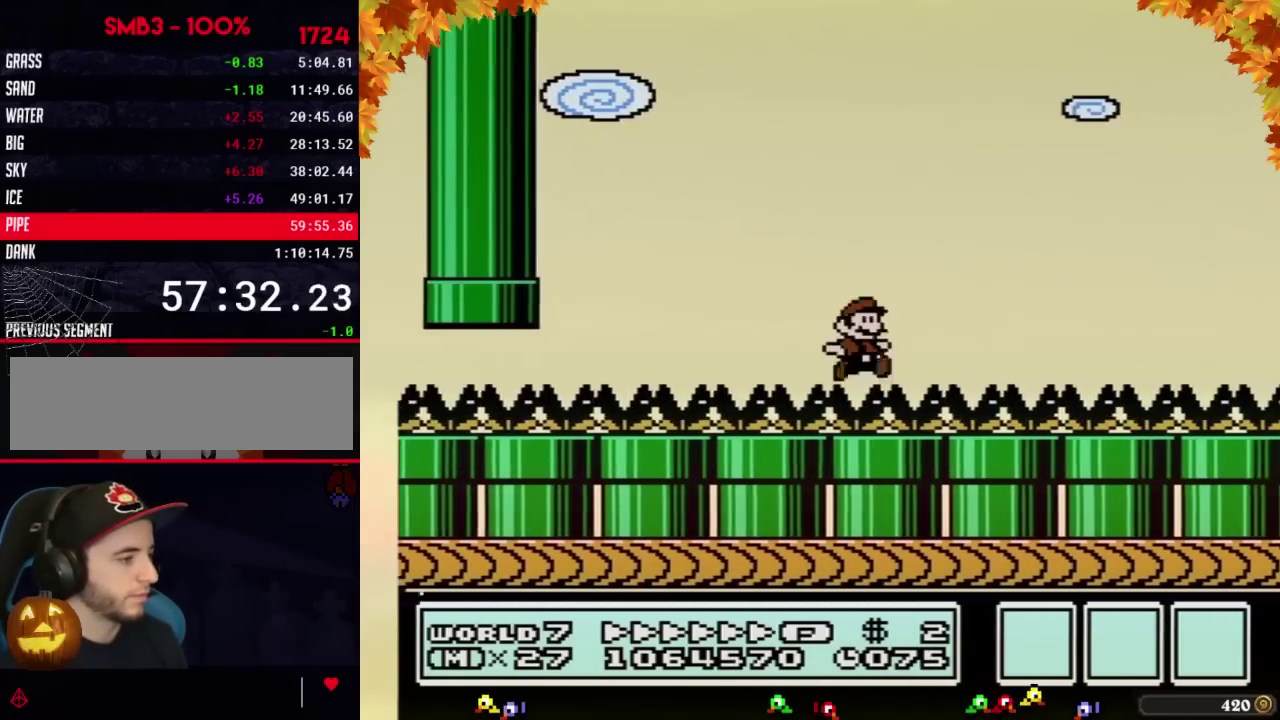
{"buttons": ["A", "B", "DPAD_RIGHT"], "events": [[283, "A", "down"]]}
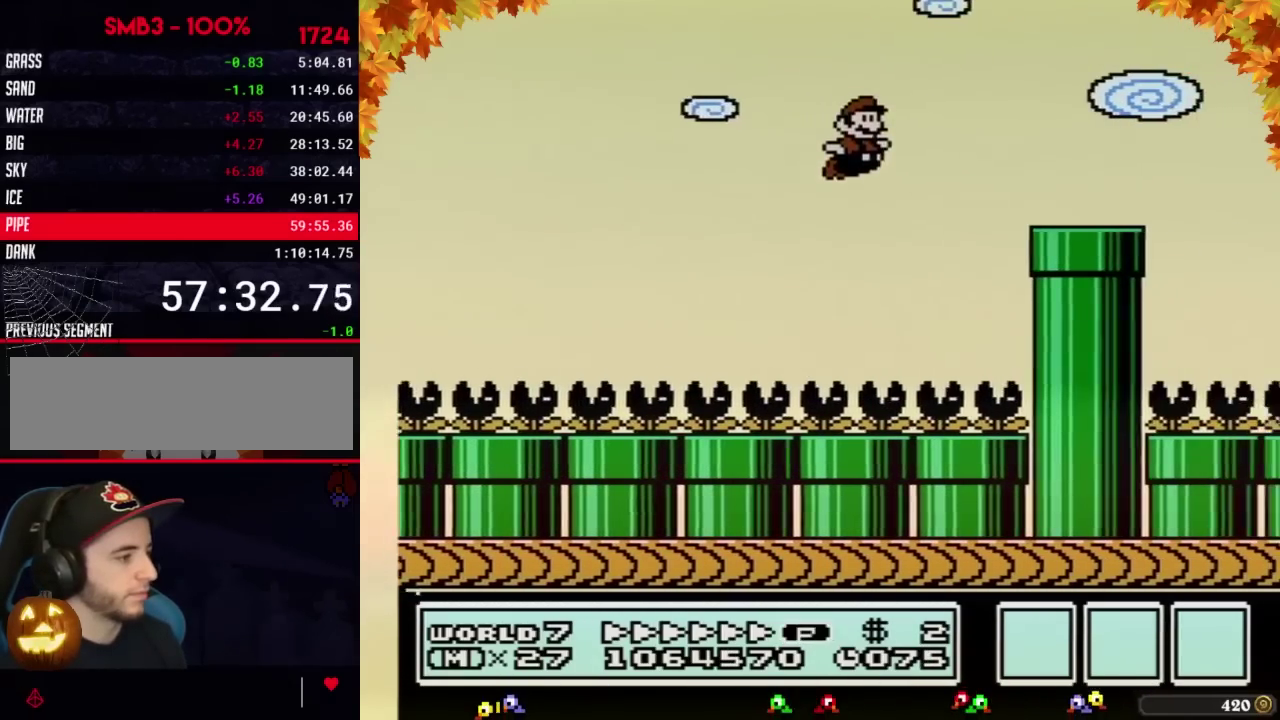
{"buttons": ["A", "B", "DPAD_RIGHT"], "events": []}
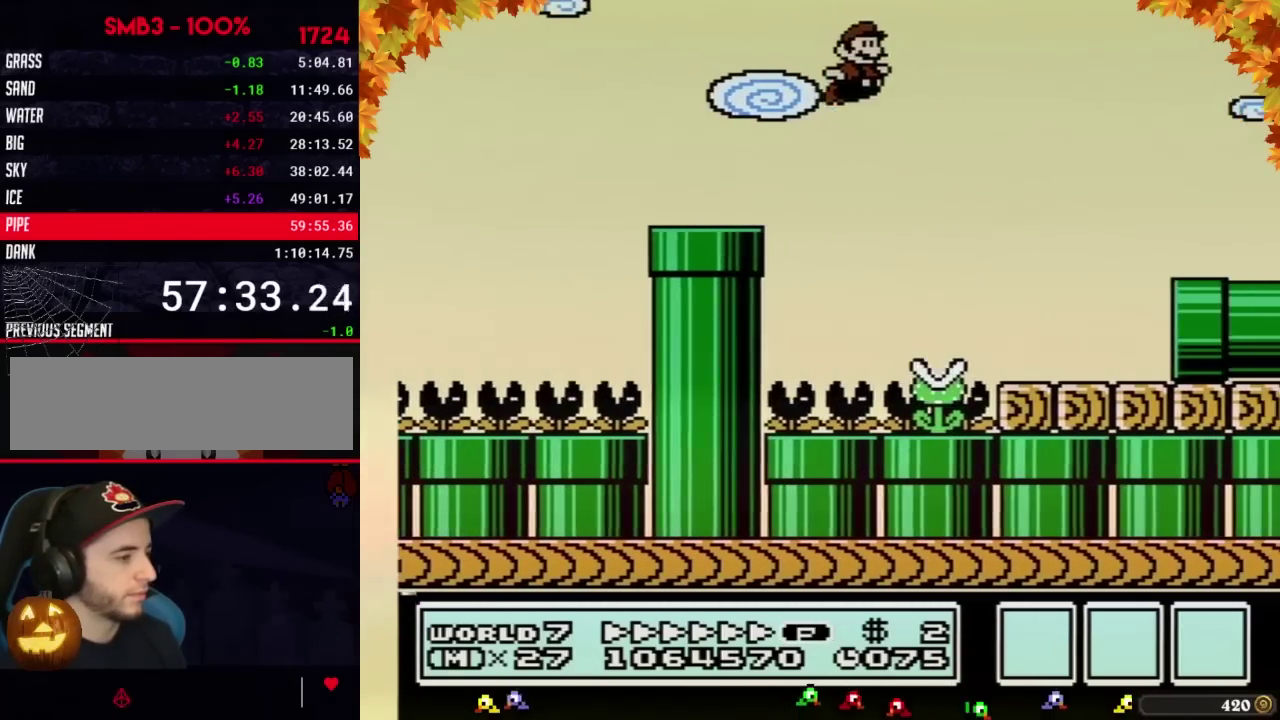
{"buttons": ["A", "B", "DPAD_RIGHT"], "events": []}
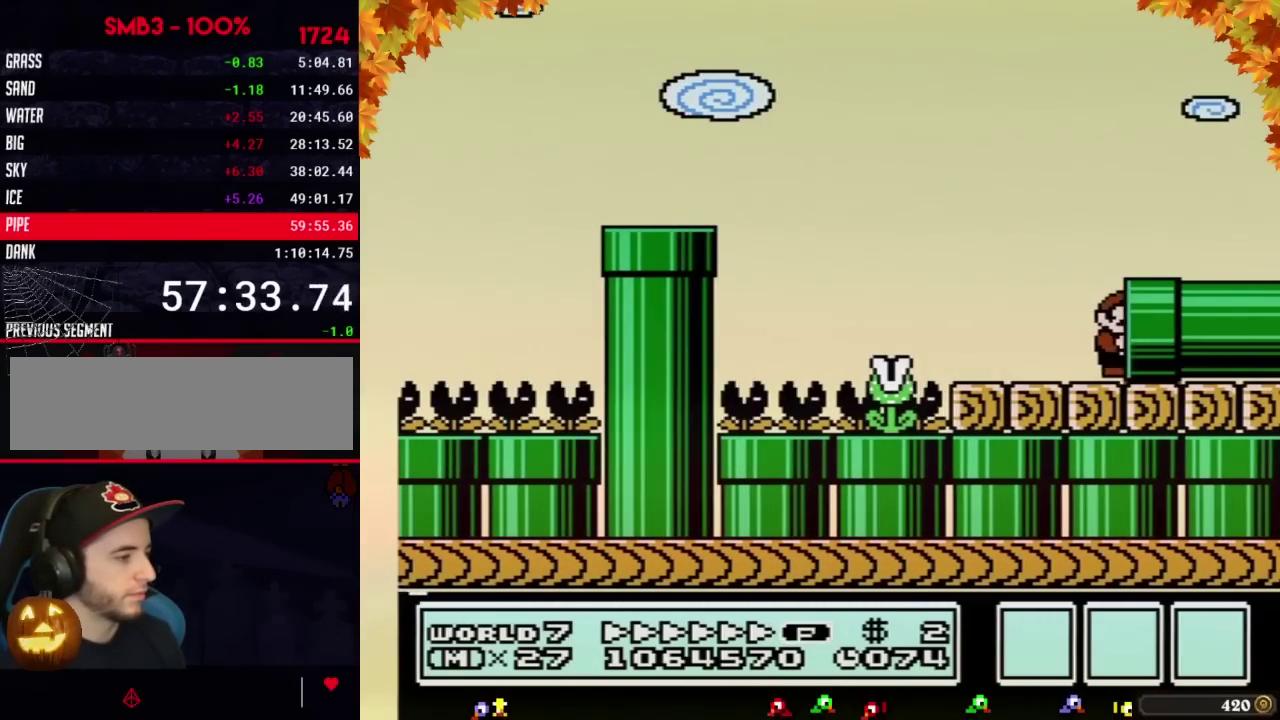
{"buttons": [], "events": [[67, "A", "up"], [67, "B", "up"], [133, "DPAD_RIGHT", "up"]]}
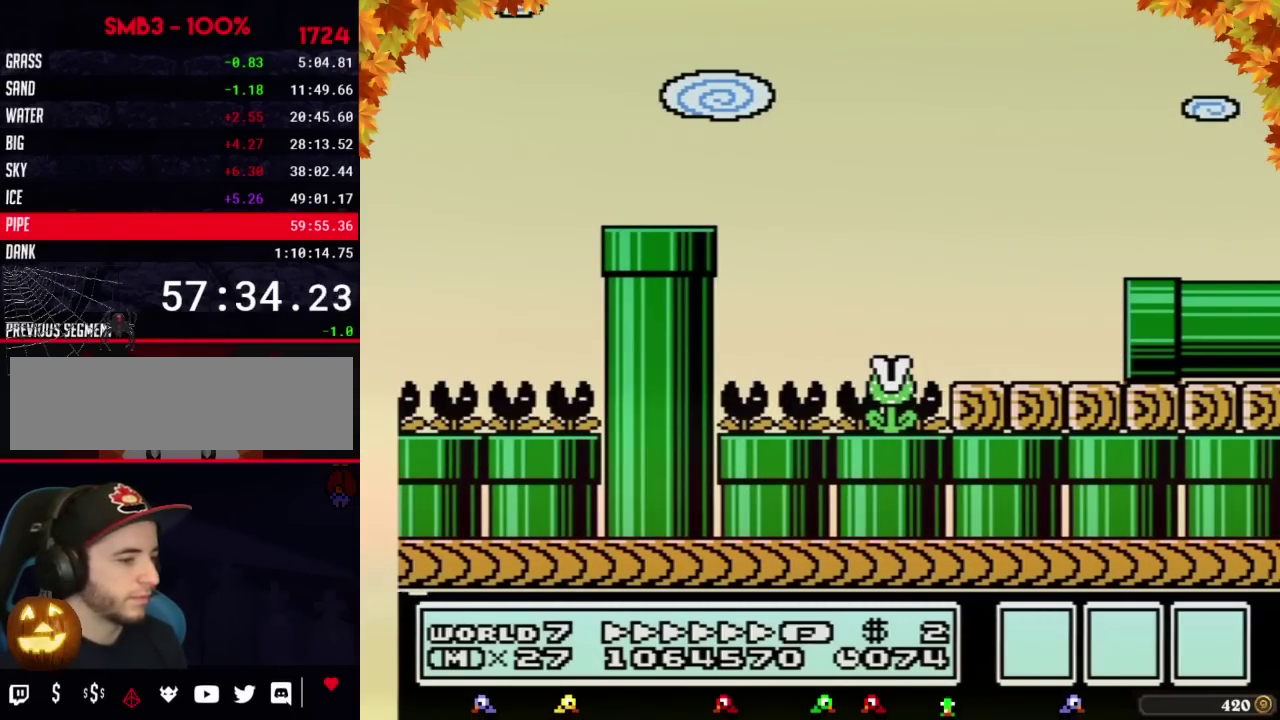
{"buttons": [], "events": []}
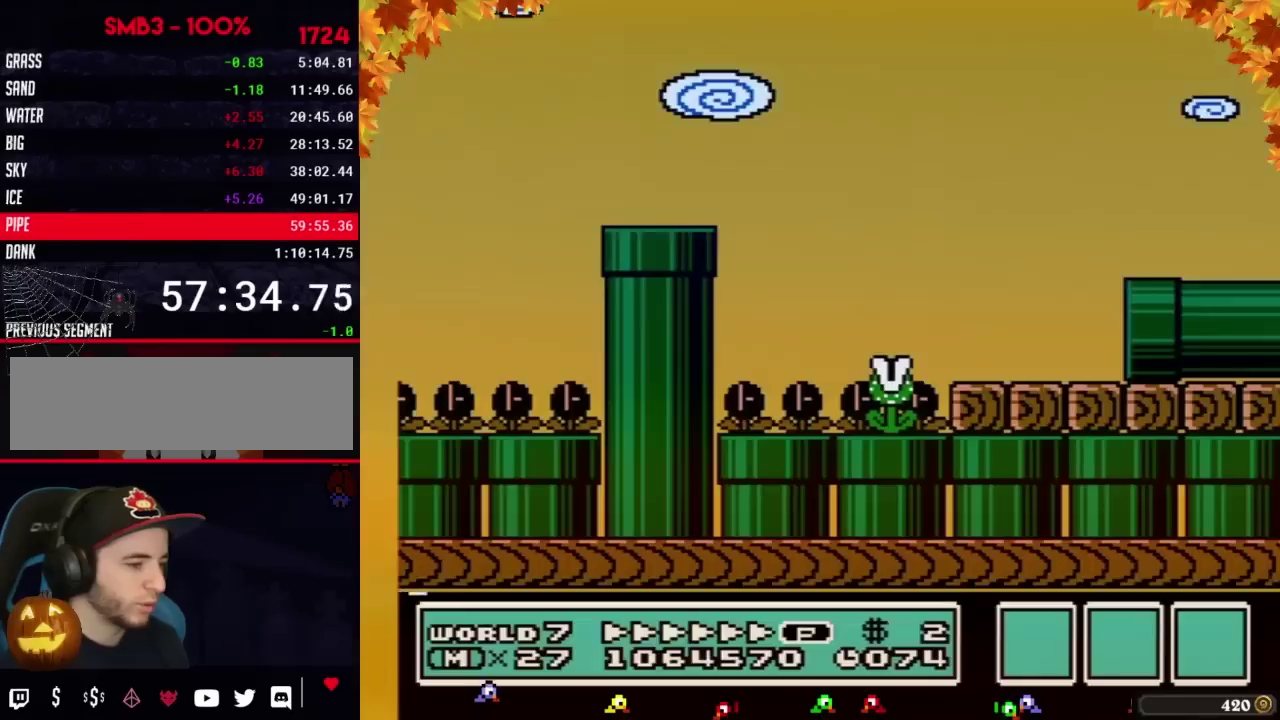
{"buttons": ["B", "DPAD_RIGHT"], "events": [[467, "B", "down"], [467, "DPAD_RIGHT", "down"]]}
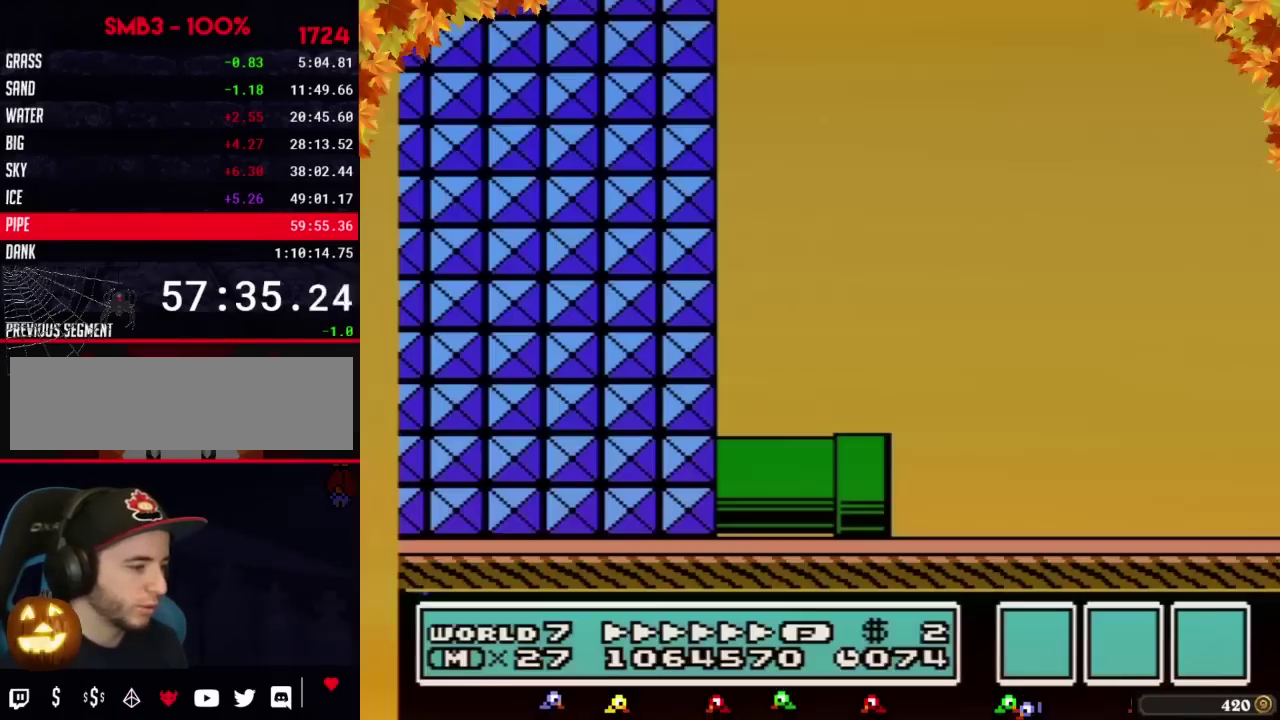
{"buttons": ["B", "DPAD_RIGHT"], "events": []}
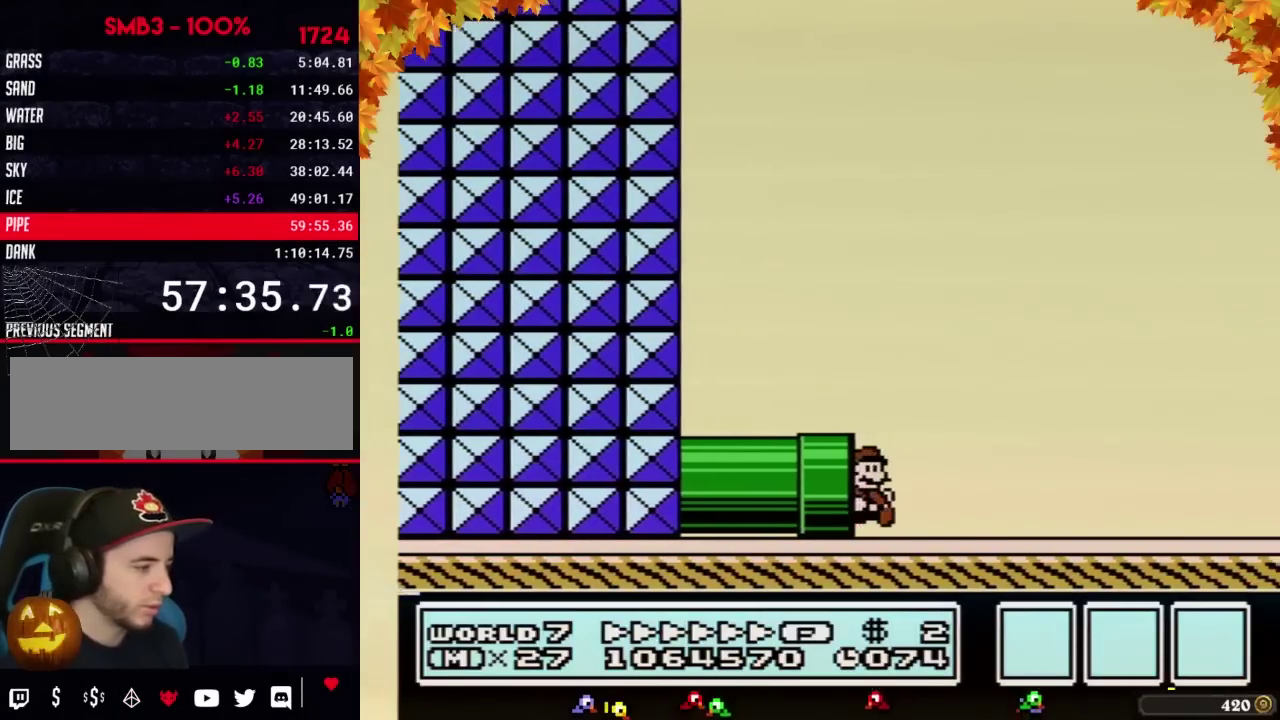
{"buttons": ["A", "B", "DPAD_RIGHT"], "events": [[350, "A", "down"]]}
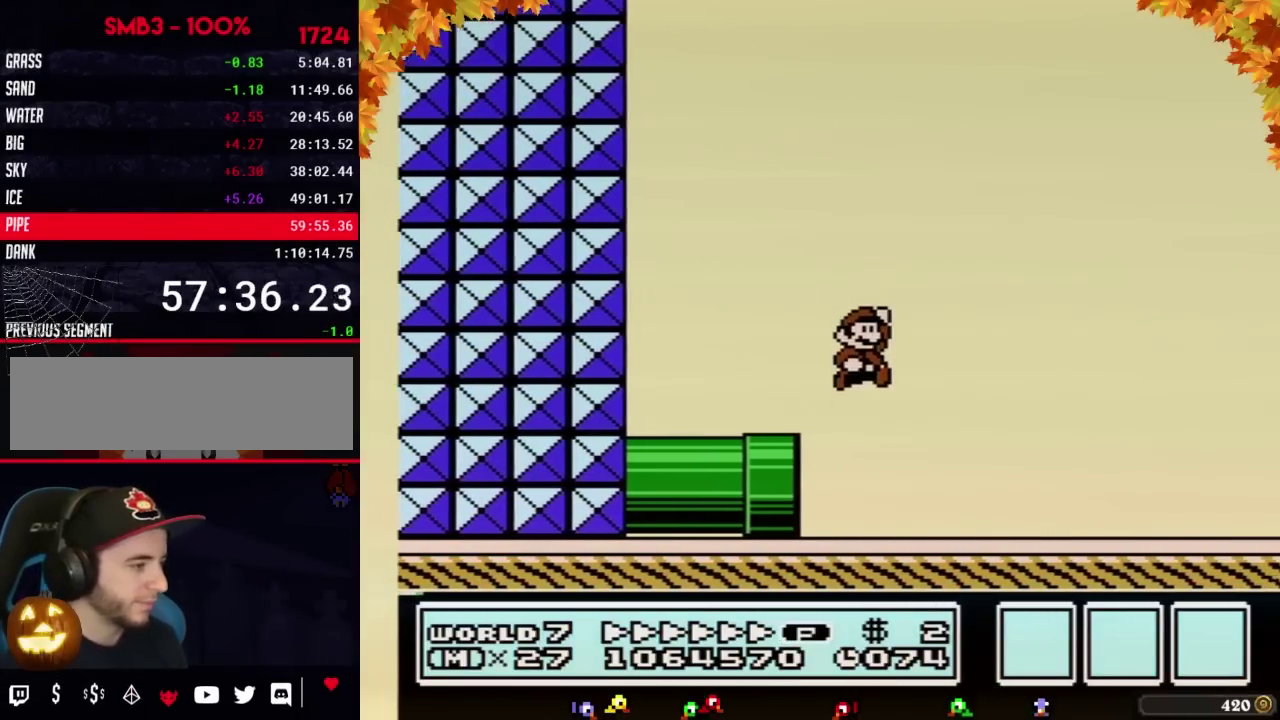
{"buttons": ["B", "DPAD_RIGHT"], "events": [[200, "A", "up"]]}
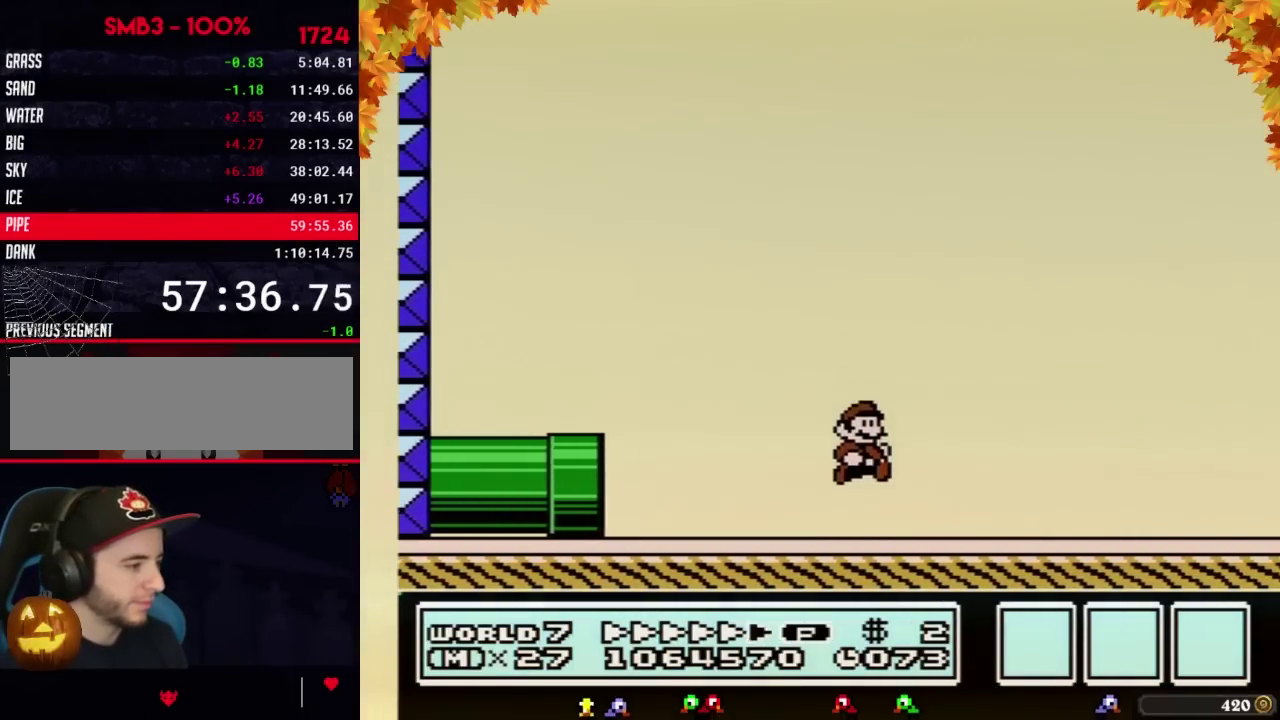
{"buttons": ["B", "DPAD_RIGHT"], "events": []}
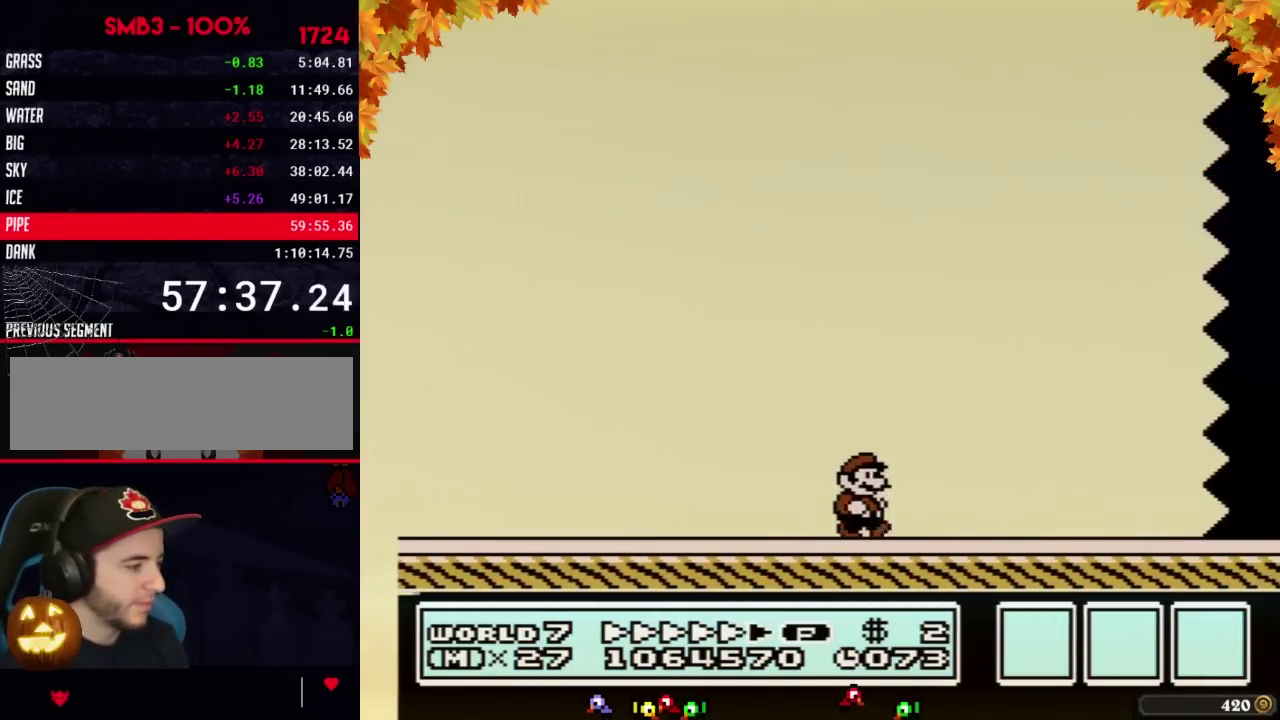
{"buttons": ["A", "B", "DPAD_DOWN", "DPAD_RIGHT"], "events": [[417, "A", "down"], [417, "DPAD_LEFT", "down"], [417, "DPAD_RIGHT", "up"], [450, "DPAD_LEFT", "up"], [467, "DPAD_DOWN", "down"], [467, "DPAD_LEFT", "down"], [500, "DPAD_LEFT", "up"], [500, "DPAD_RIGHT", "down"]]}
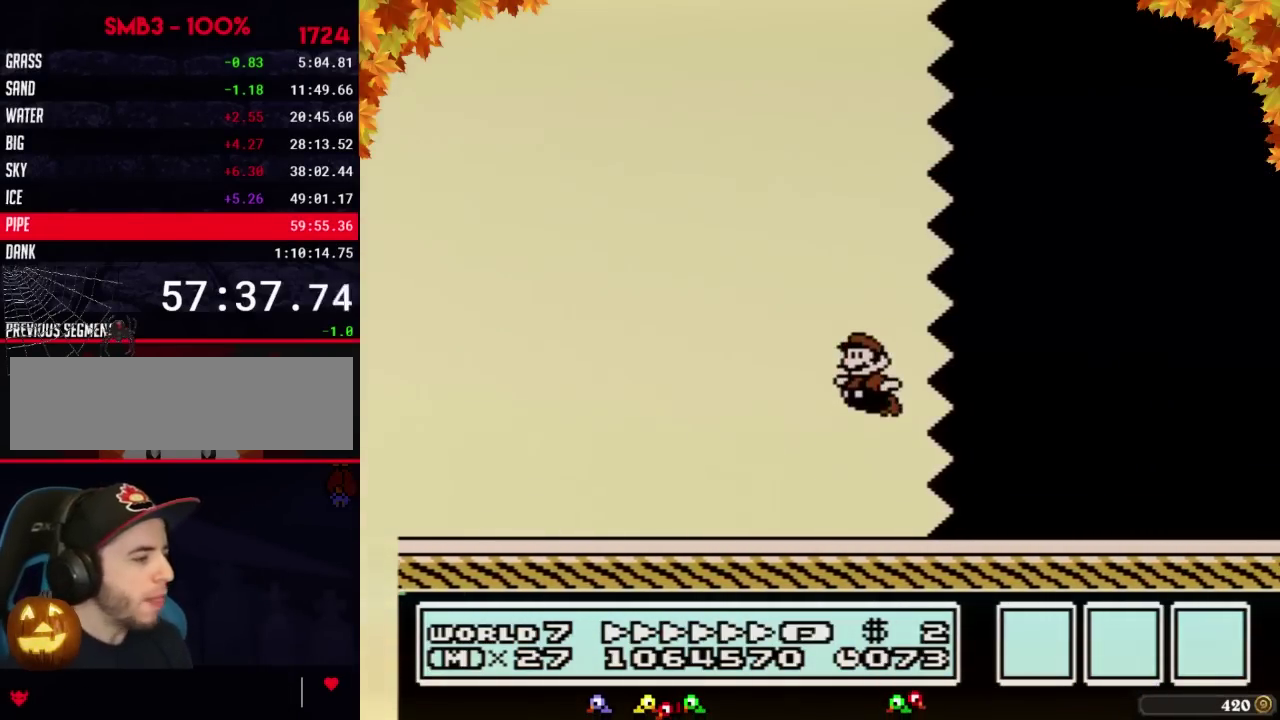
{"buttons": ["A", "B", "DPAD_RIGHT"], "events": [[33, "DPAD_LEFT", "down"], [33, "DPAD_RIGHT", "up"], [67, "DPAD_DOWN", "up"], [100, "DPAD_LEFT", "up"], [100, "DPAD_RIGHT", "down"], [167, "DPAD_LEFT", "down"], [167, "DPAD_RIGHT", "up"], [217, "DPAD_DOWN", "down"], [250, "DPAD_LEFT", "up"], [250, "DPAD_RIGHT", "down"], [283, "DPAD_DOWN", "up"], [283, "DPAD_LEFT", "down"], [283, "DPAD_RIGHT", "up"], [317, "DPAD_DOWN", "down"], [350, "DPAD_DOWN", "up"], [350, "DPAD_LEFT", "up"], [350, "DPAD_RIGHT", "down"], [383, "DPAD_DOWN", "down"], [383, "DPAD_RIGHT", "up"], [417, "DPAD_DOWN", "up"], [417, "DPAD_LEFT", "down"], [467, "DPAD_DOWN", "down"], [467, "DPAD_LEFT", "up"], [467, "DPAD_RIGHT", "down"], [500, "DPAD_DOWN", "up"]]}
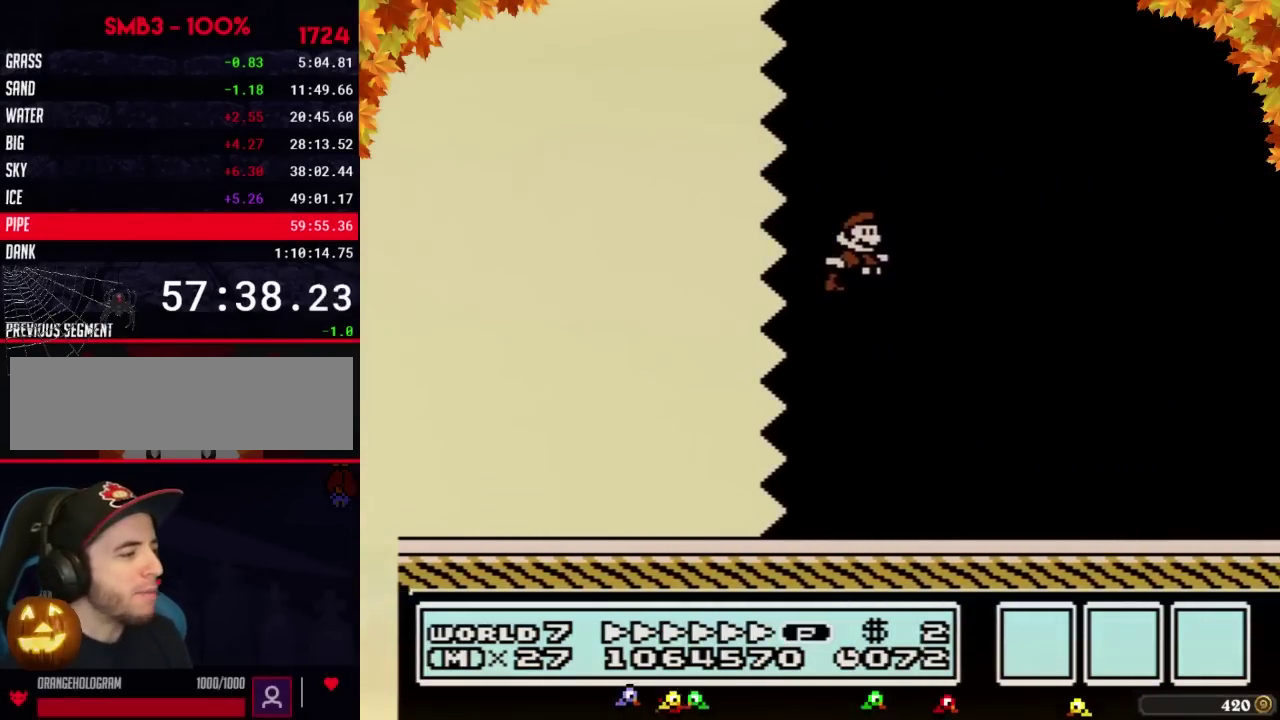
{"buttons": ["A", "B", "DPAD_RIGHT"], "events": [[167, "A", "up"], [383, "DPAD_LEFT", "down"], [383, "DPAD_RIGHT", "up"], [450, "A", "down"], [467, "DPAD_LEFT", "up"], [467, "DPAD_RIGHT", "down"]]}
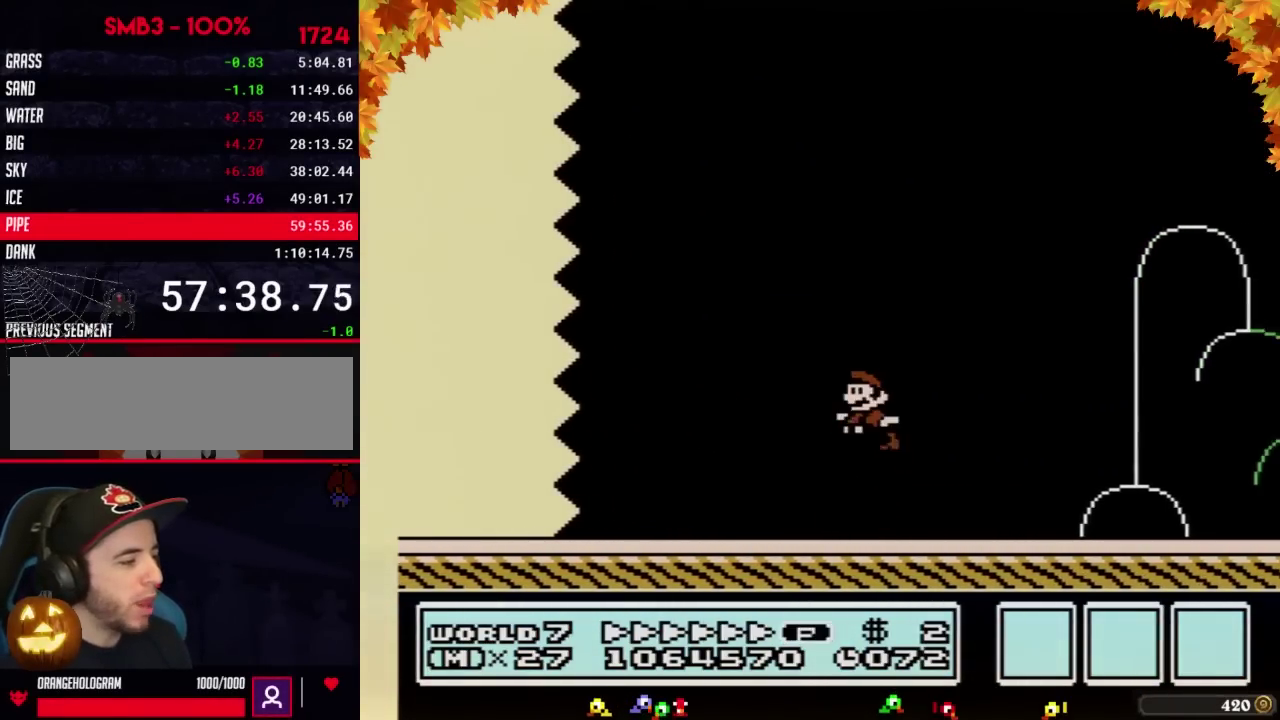
{"buttons": ["B", "DPAD_RIGHT"], "events": [[33, "A", "up"], [33, "DPAD_RIGHT", "up"], [67, "DPAD_LEFT", "down"], [100, "DPAD_DOWN", "down"], [133, "DPAD_LEFT", "up"], [133, "DPAD_RIGHT", "down"], [200, "DPAD_LEFT", "down"], [200, "DPAD_RIGHT", "up"], [250, "DPAD_DOWN", "up"], [250, "DPAD_LEFT", "up"], [250, "DPAD_RIGHT", "down"], [350, "DPAD_DOWN", "down"], [383, "DPAD_LEFT", "down"], [383, "DPAD_RIGHT", "up"], [450, "DPAD_LEFT", "up"], [450, "DPAD_RIGHT", "down"], [483, "DPAD_DOWN", "up"]]}
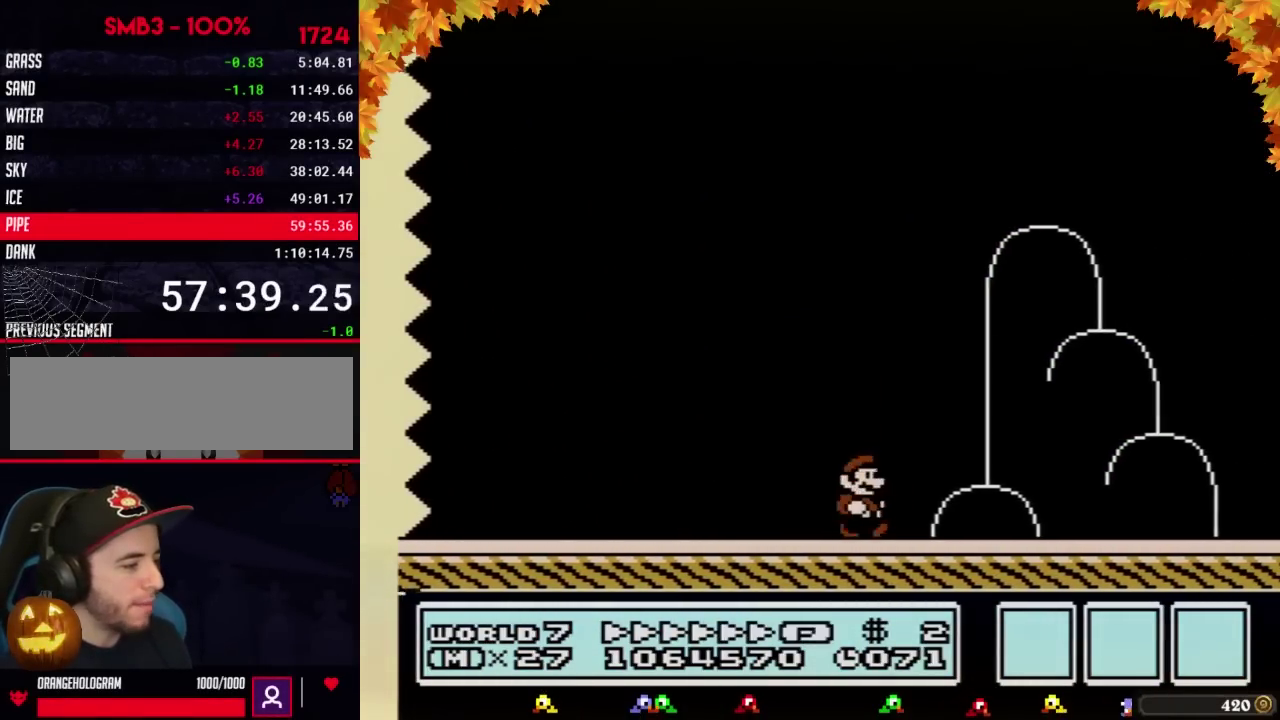
{"buttons": ["B", "DPAD_DOWN"]}
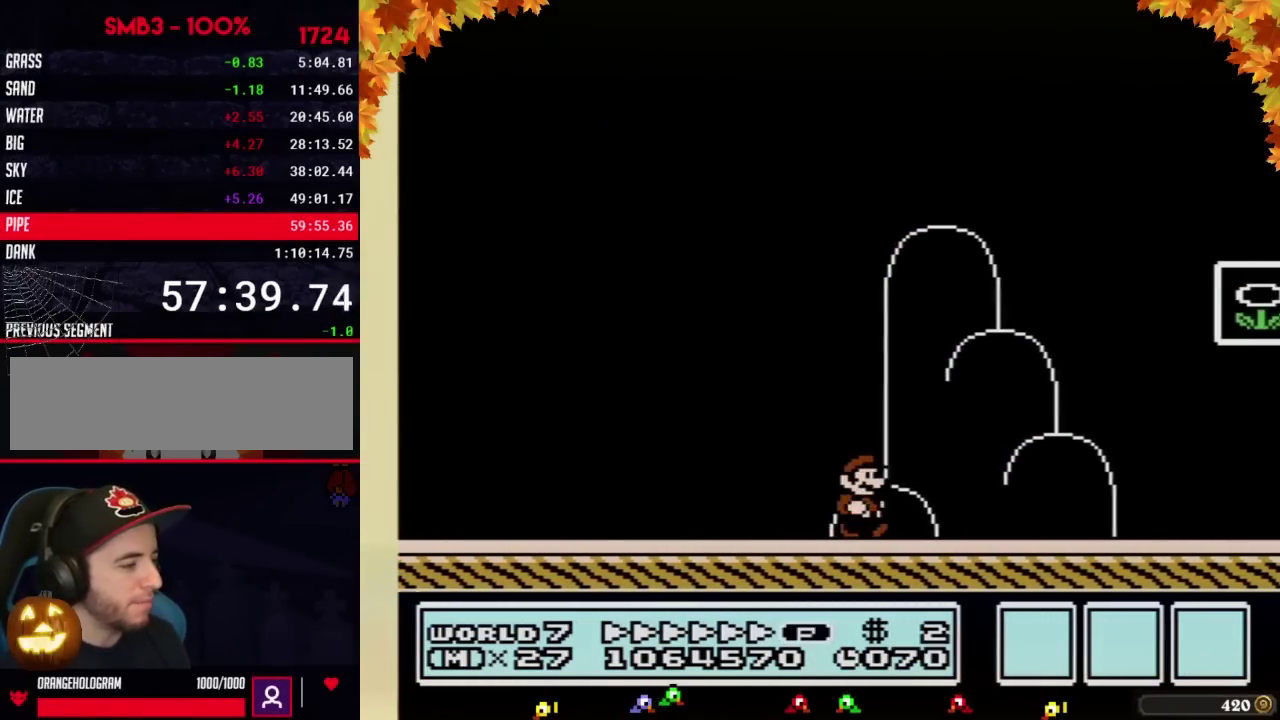
{"buttons": ["A", "B", "DPAD_RIGHT"], "events": [[33, "DPAD_DOWN", "up"], [67, "DPAD_RIGHT", "down"], [450, "A", "down"]]}
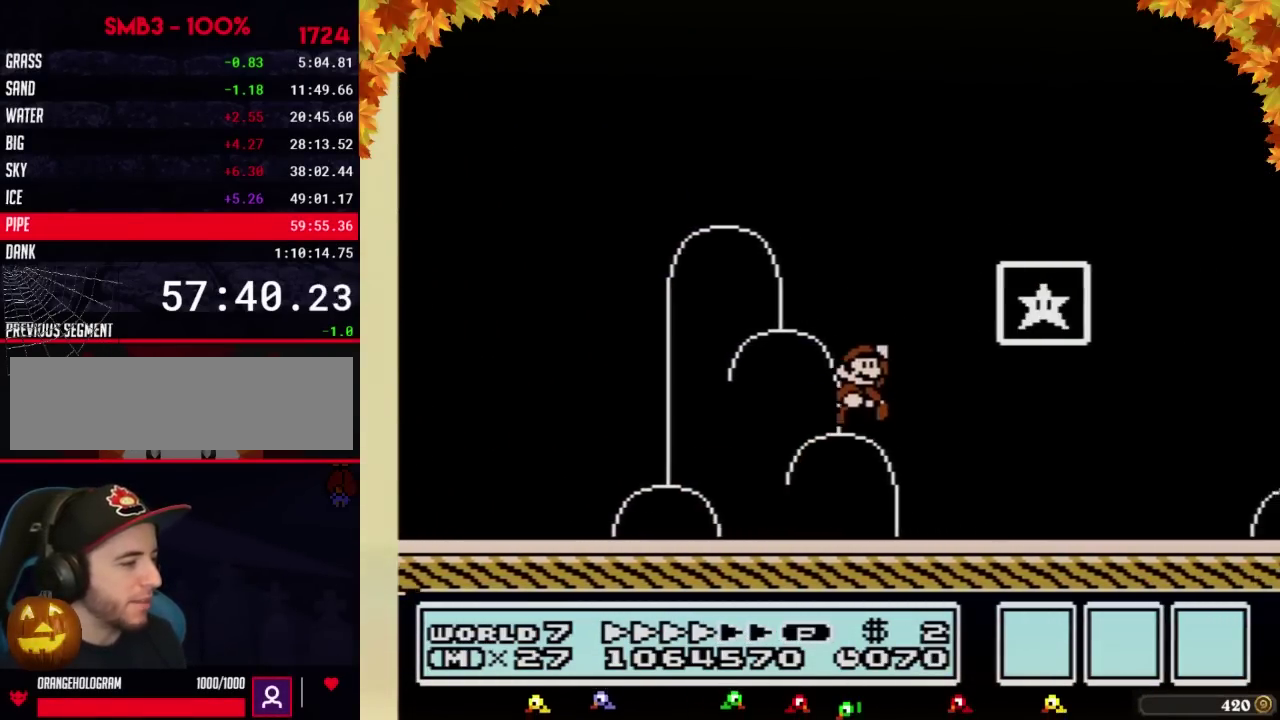
{"buttons": [], "events": [[217, "A", "up"], [217, "B", "up"], [250, "DPAD_RIGHT", "up"]]}